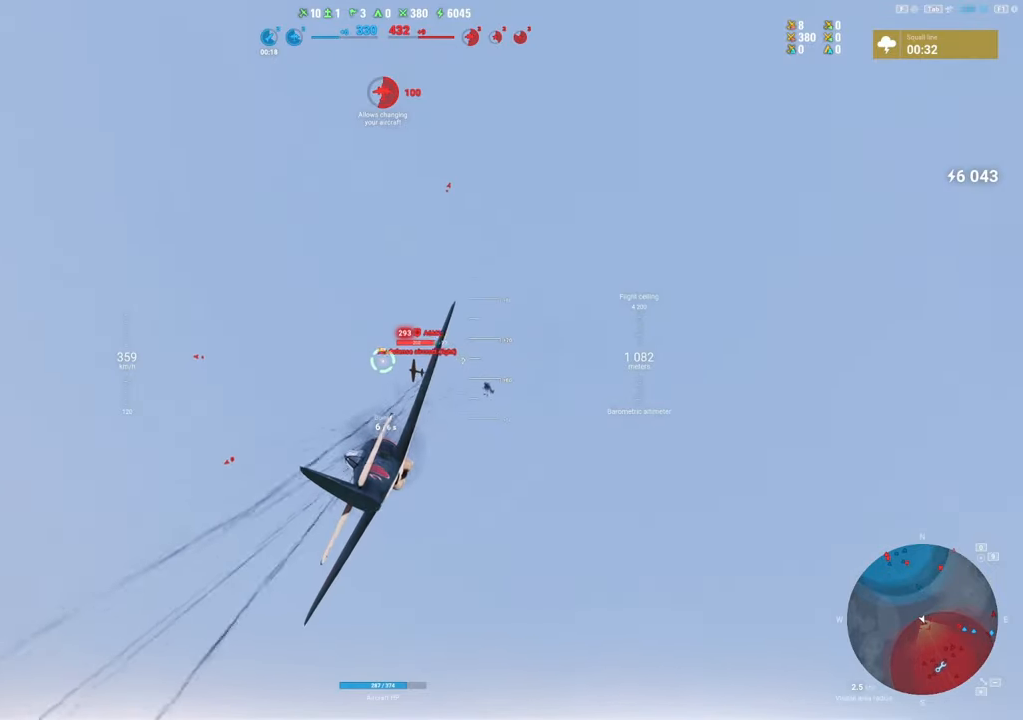
Gameplay with keyboard and mouse; each line is a JSON object with the keys and mouse buttons held at the frame after it. "events" lists presses ("down") and releases ("up") of "1", "2", "3", "4", "5", "a", "alt", "c", "caps_lock", "ctrl", "d", "e", "f", "g", "q", "r", "s", "shift", "space", "t", "tab", "v", "w", "x", "z", "mouse_left", "mouse_wheel" and "mouse_right" between this image and that frame as [ms after this image, input, new state], when the widget could be followed in between. "mouse_left", "mouse_wheel", "mouse_right" = the "left", "wheel", "right" buttons of the "mouse" list. No other keys are recorded. "wheel" means that the mouse wheel is clicked or scrolled. "mouse_move" is the direction in which the mouse moves at that frame (one of eight, or "still"), when it could be read.
{"keys": ["shift"], "mouse": ["left"], "mouse_move": "still", "events": [[33, "a", "up"], [366, "shift", "down"]]}
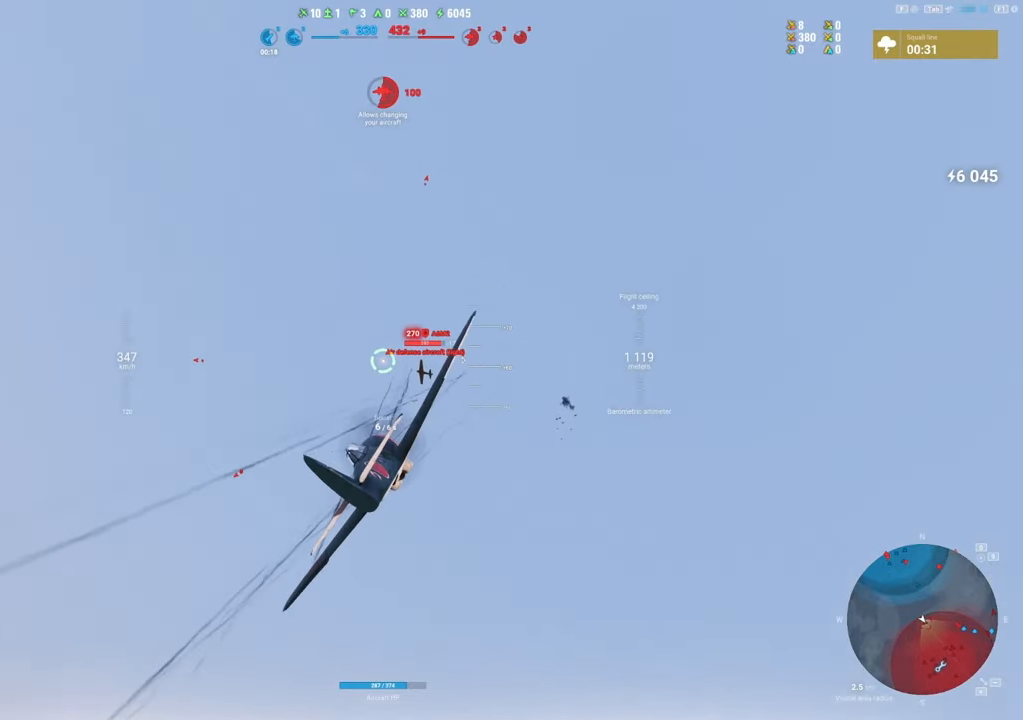
{"keys": ["shift"], "mouse": ["left"], "mouse_move": "left", "events": []}
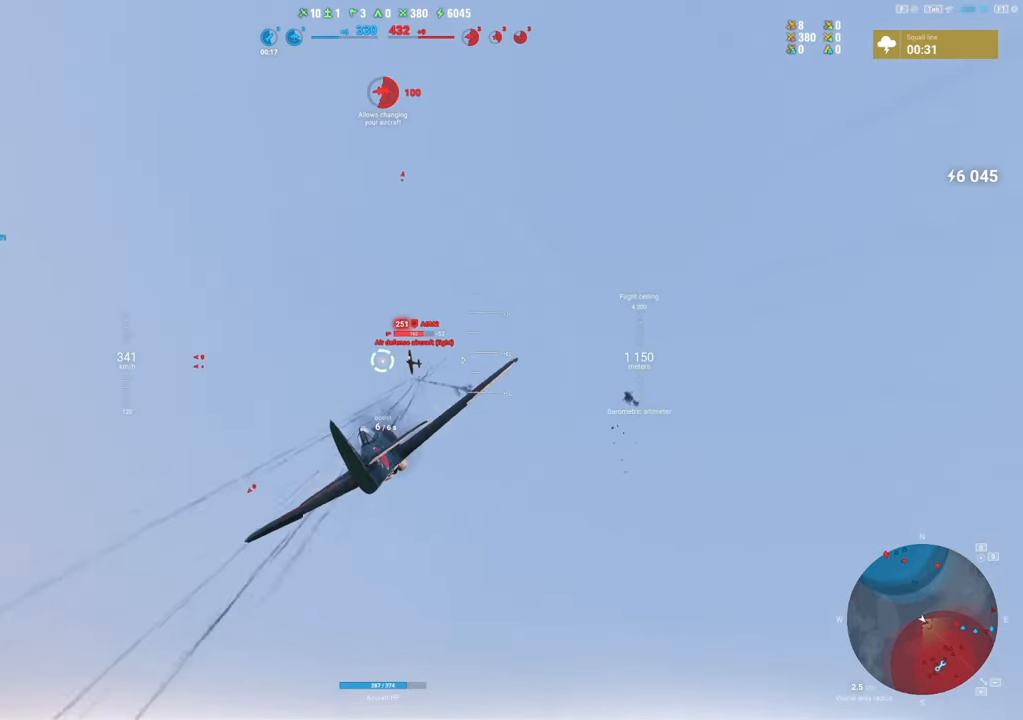
{"keys": ["shift"], "mouse": ["left"], "mouse_move": "left", "events": []}
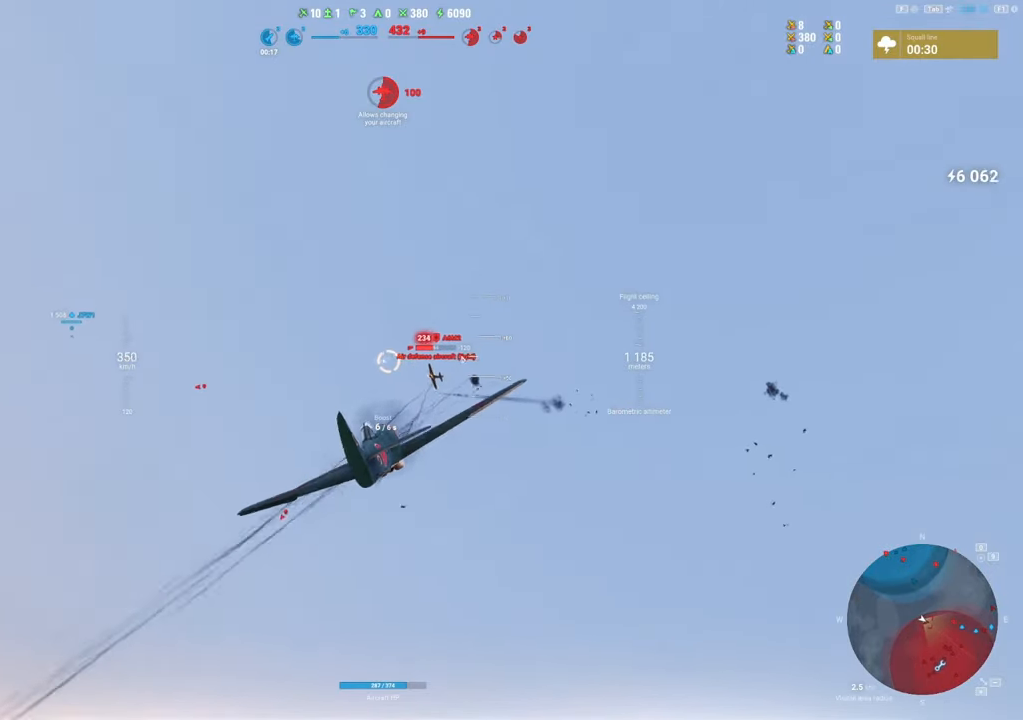
{"keys": [], "mouse": [], "mouse_move": "down-left", "events": [[133, "mouse_left", "up"], [166, "shift", "up"]]}
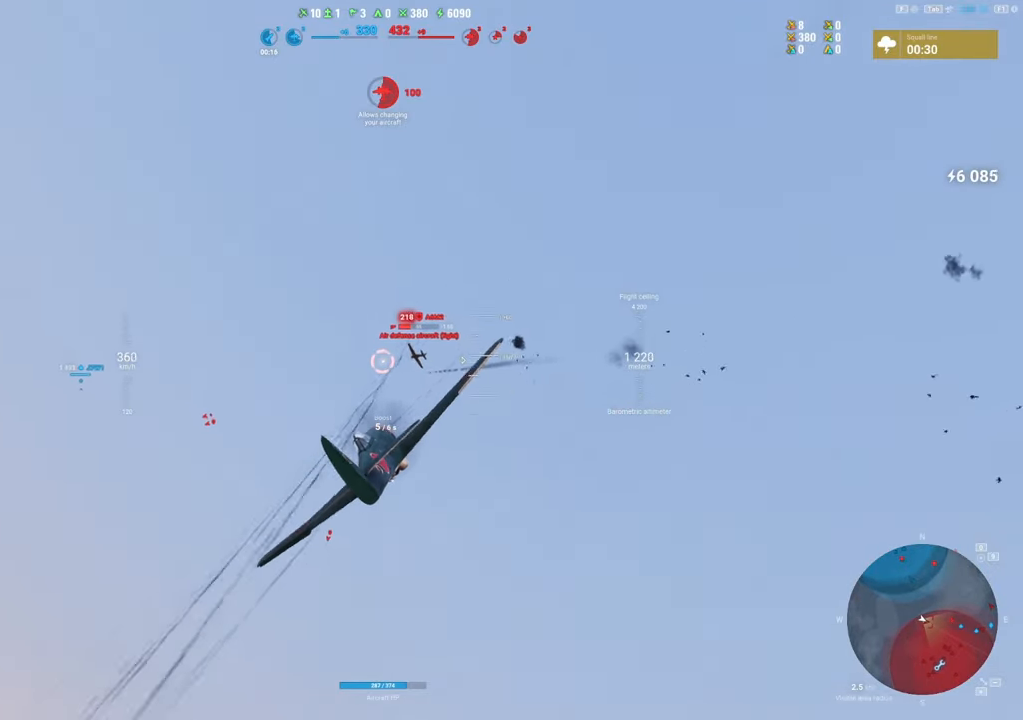
{"keys": [], "mouse": ["left"], "mouse_move": "down-left", "events": [[233, "mouse_left", "down"], [333, "a", "down"], [483, "a", "up"]]}
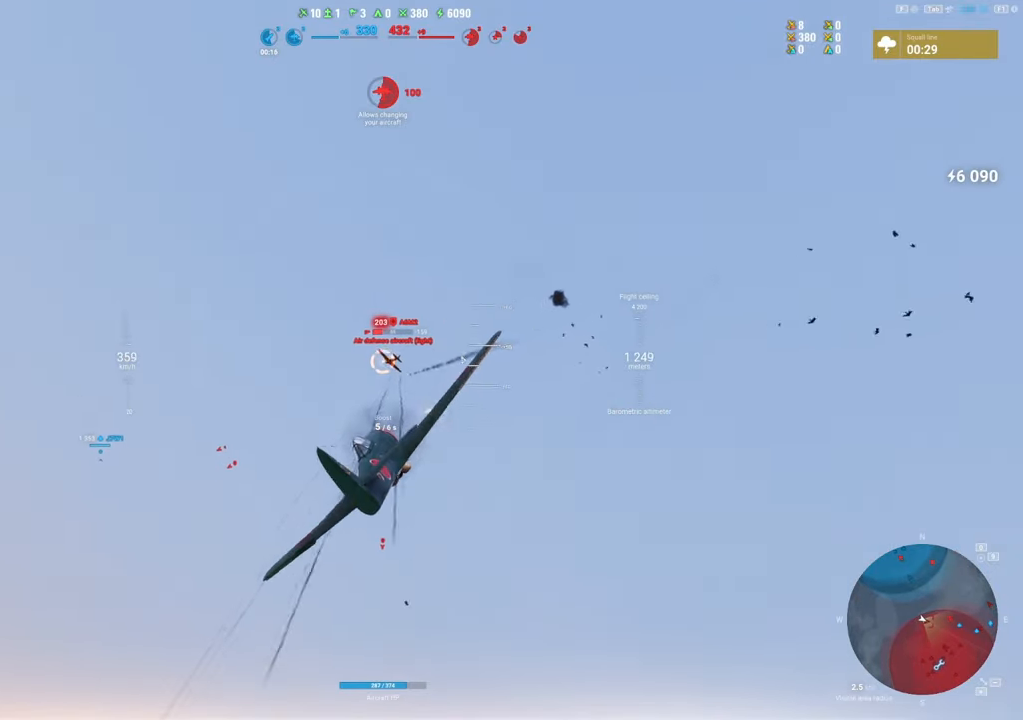
{"keys": [], "mouse": ["left"], "mouse_move": "still", "events": []}
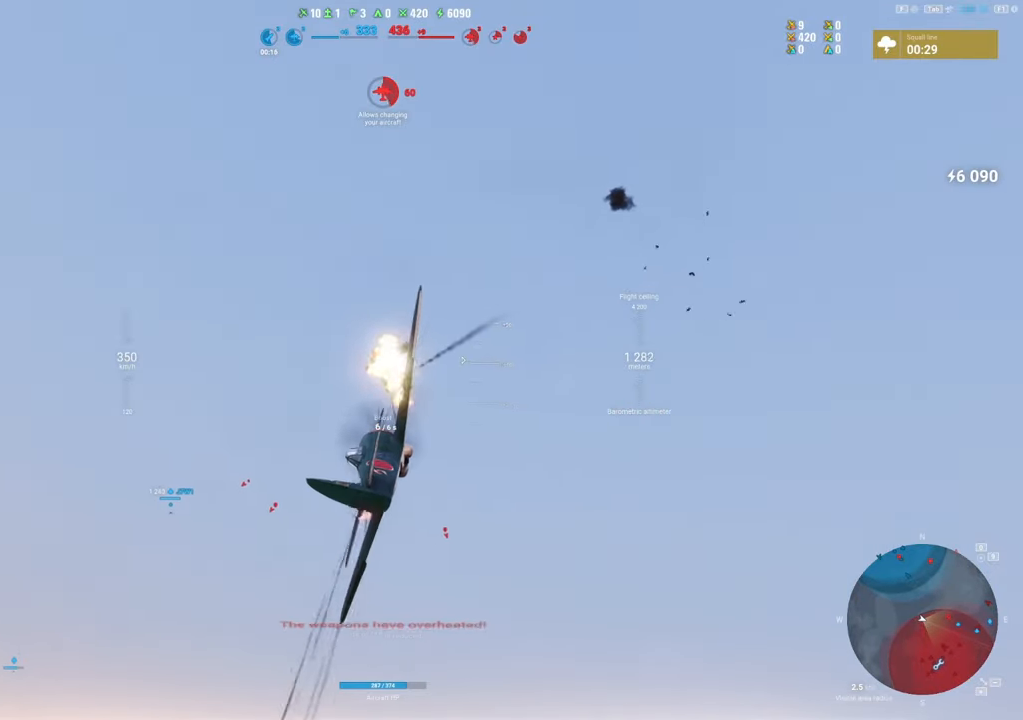
{"keys": ["a"], "mouse": [], "mouse_move": "down-left", "events": [[233, "a", "down"], [283, "mouse_left", "up"]]}
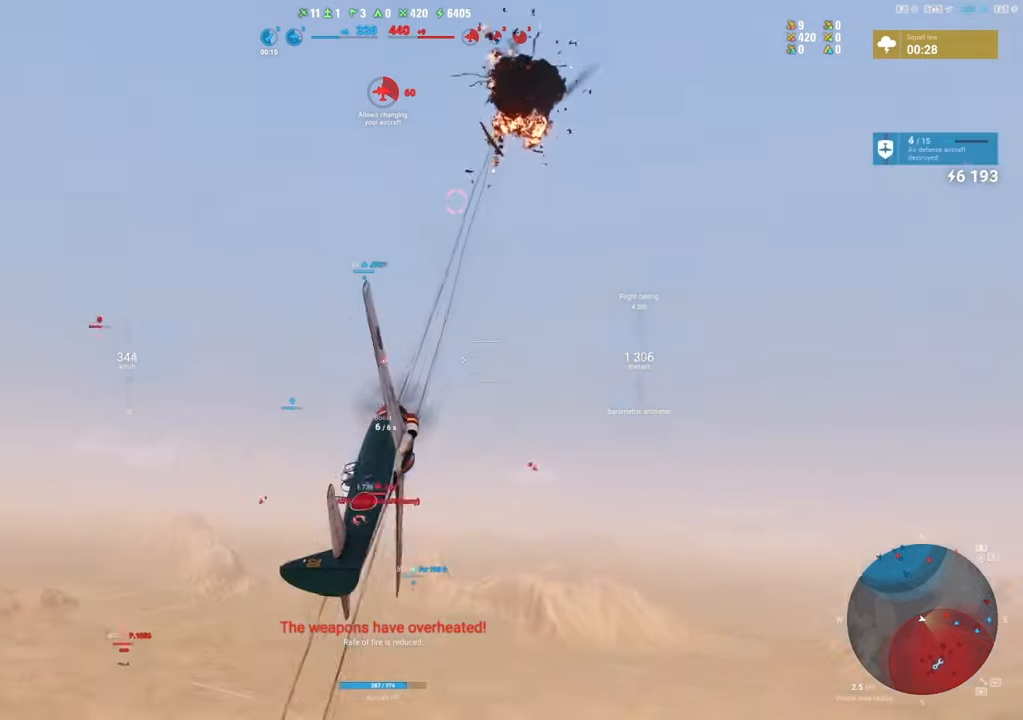
{"keys": ["a"], "mouse": [], "mouse_move": "down", "events": []}
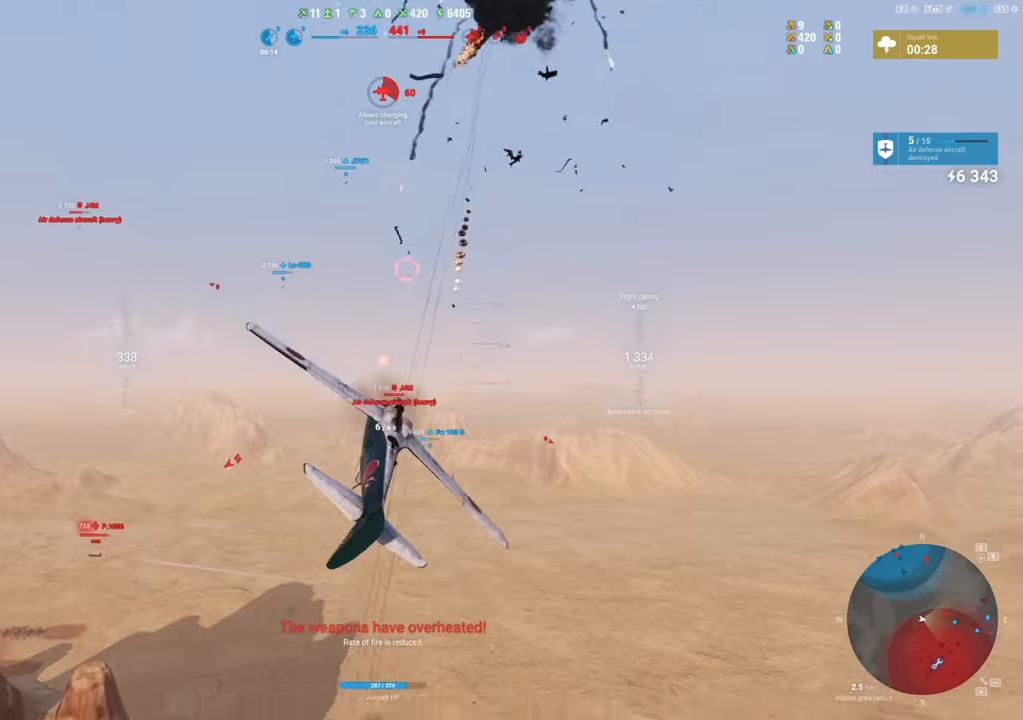
{"keys": ["s"], "mouse": [], "mouse_move": "left", "events": [[66, "s", "down"], [116, "a", "up"]]}
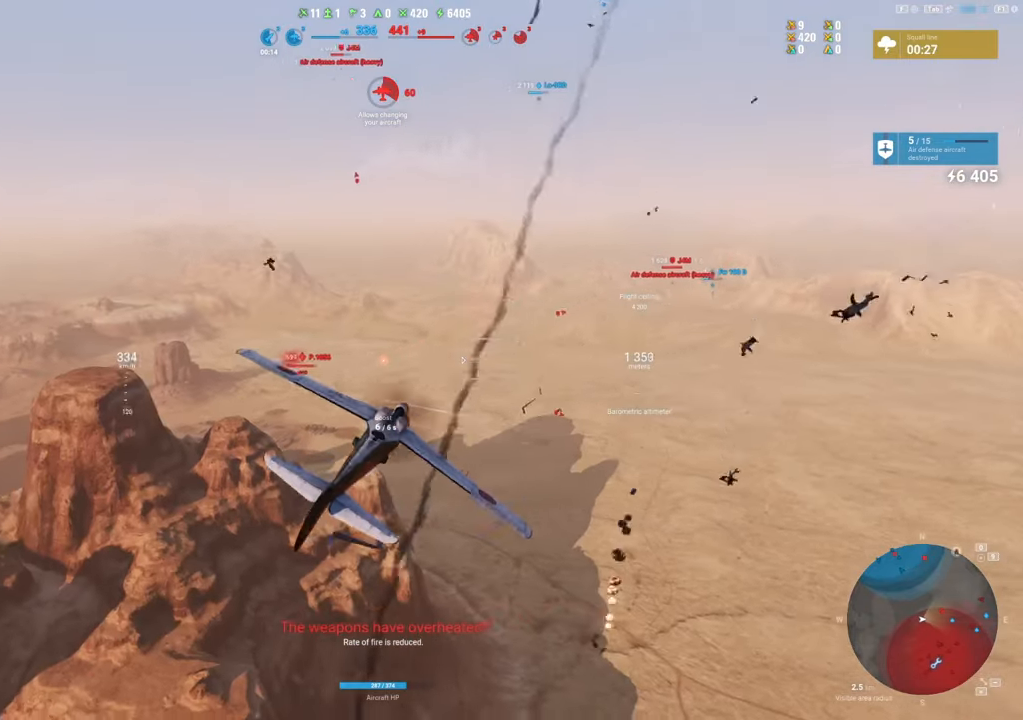
{"keys": ["d", "s"], "mouse": [], "mouse_move": "still", "events": [[450, "d", "down"]]}
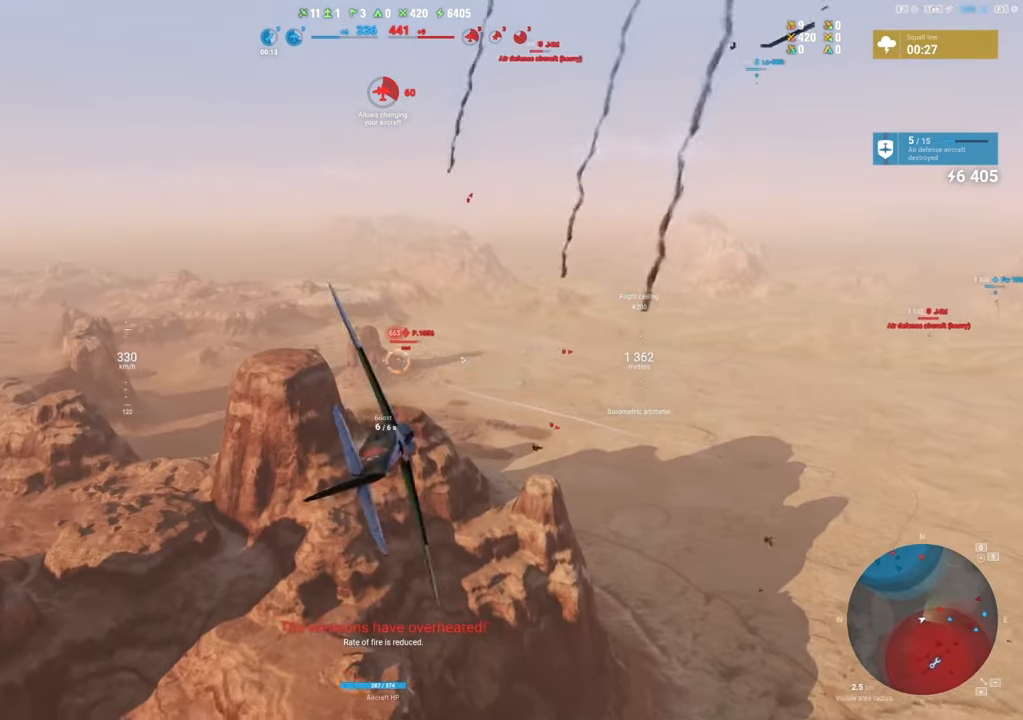
{"keys": [], "mouse": ["left"], "mouse_move": "up", "events": [[250, "s", "up"], [383, "d", "up"], [433, "mouse_left", "down"]]}
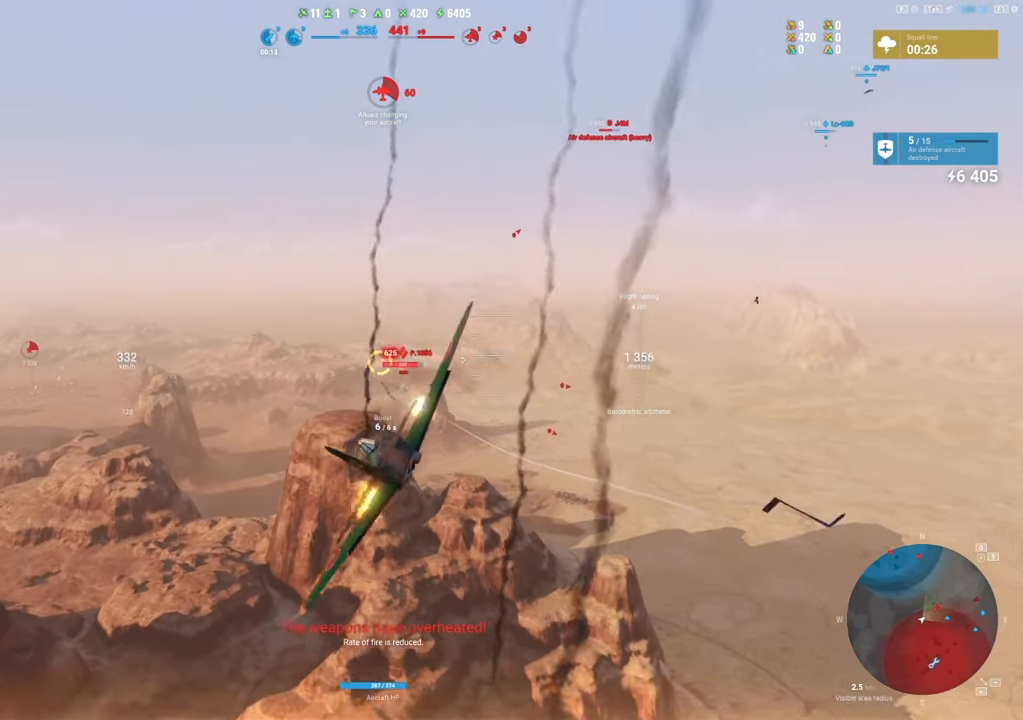
{"keys": [], "mouse": ["left"], "mouse_move": "still", "events": []}
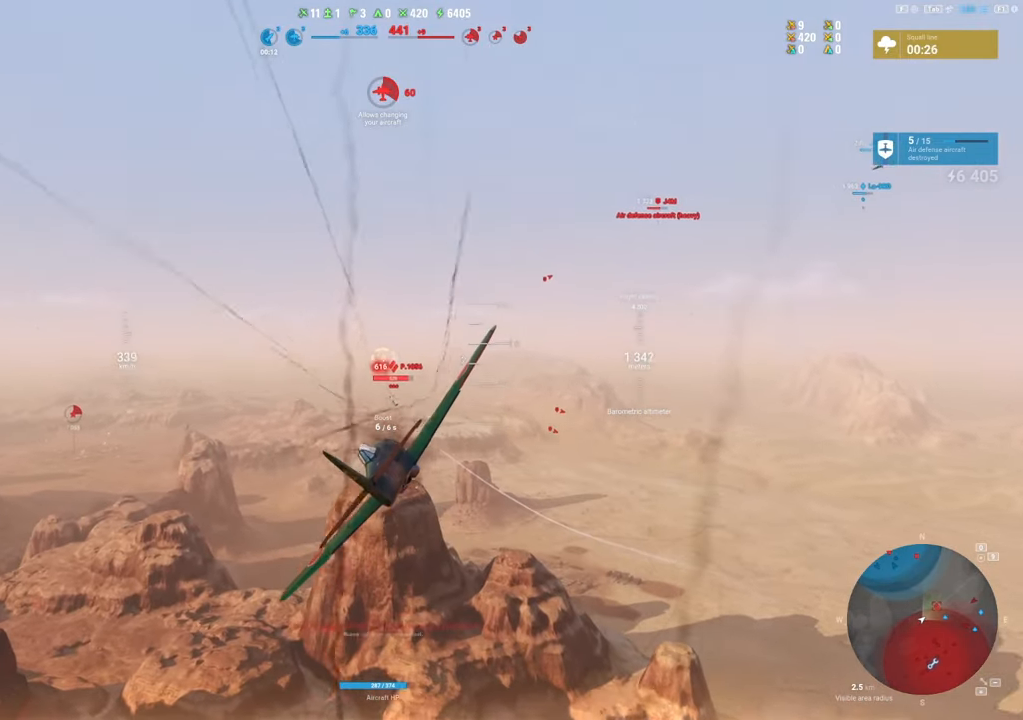
{"keys": [], "mouse": [], "mouse_move": "still", "events": [[50, "mouse_left", "up"]]}
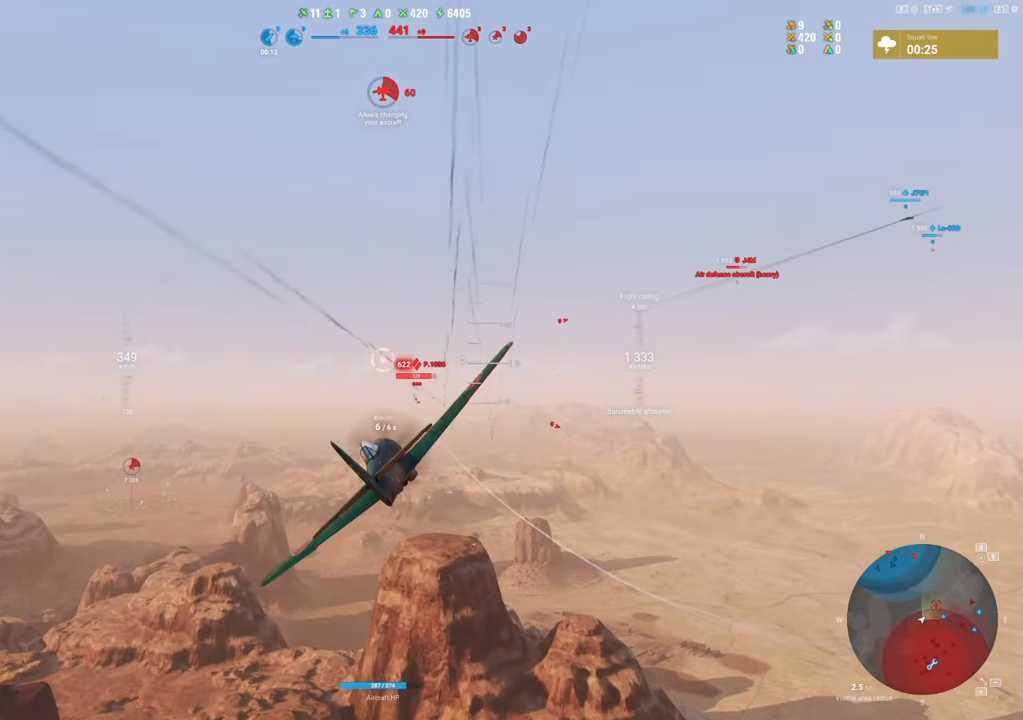
{"keys": [], "mouse": ["left"], "mouse_move": "still", "events": [[233, "d", "down"], [383, "d", "up"], [383, "mouse_left", "down"]]}
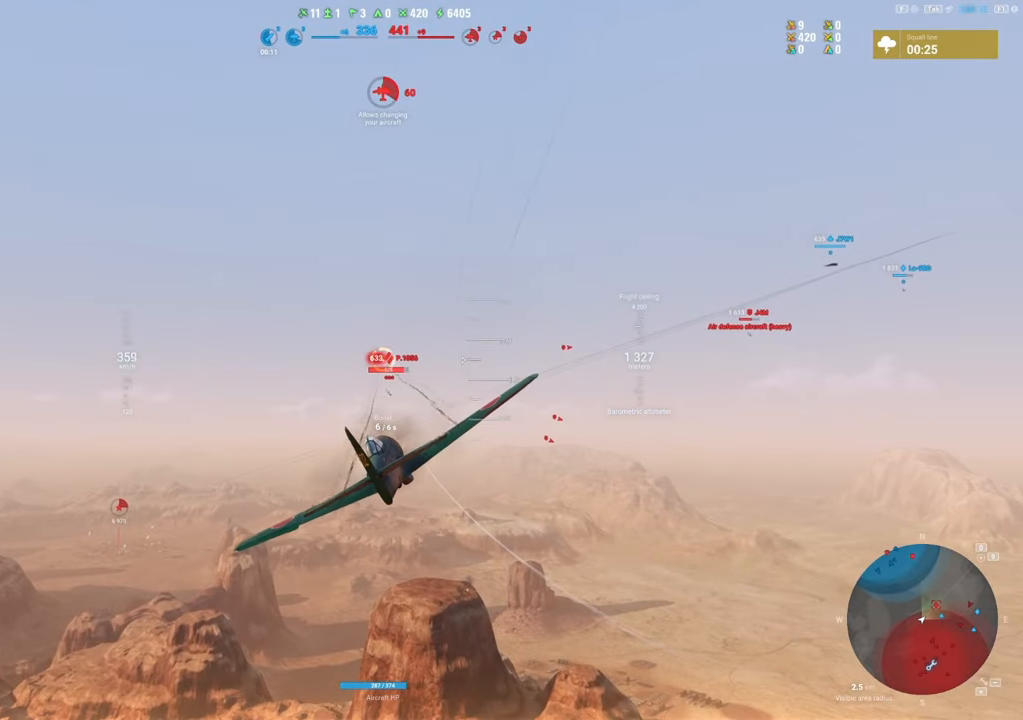
{"keys": [], "mouse": ["left"], "mouse_move": "left", "events": []}
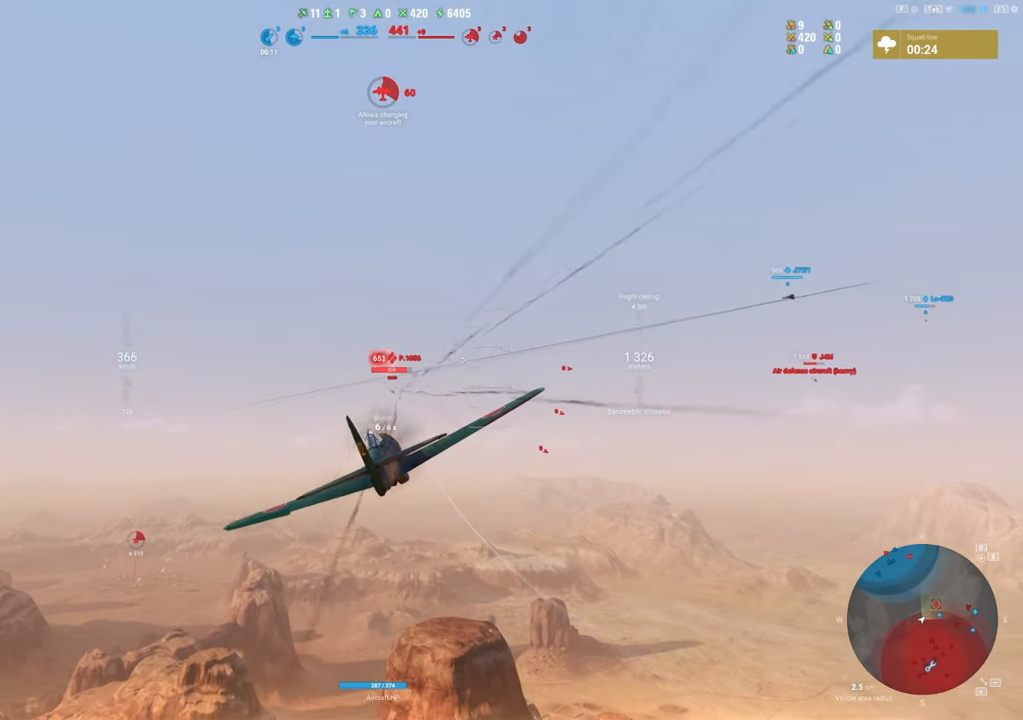
{"keys": ["d"], "mouse": [], "mouse_move": "right", "events": [[266, "d", "down"], [266, "mouse_left", "up"]]}
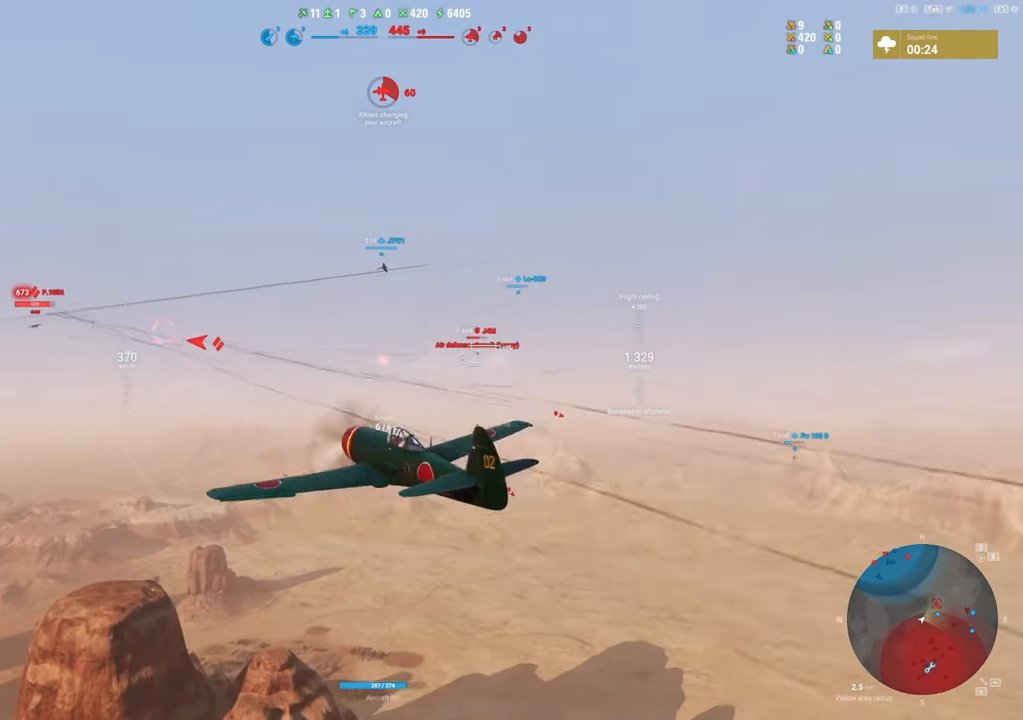
{"keys": ["d"], "mouse": [], "mouse_move": "still", "events": []}
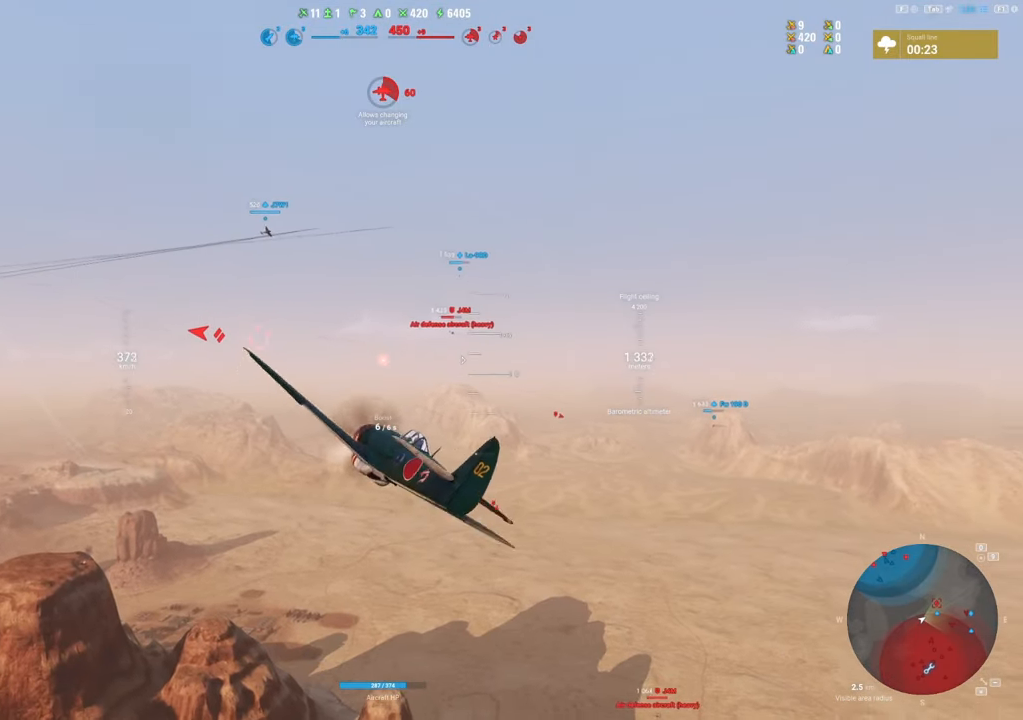
{"keys": ["e"], "mouse": [], "mouse_move": "right", "events": [[66, "d", "up"], [300, "e", "down"]]}
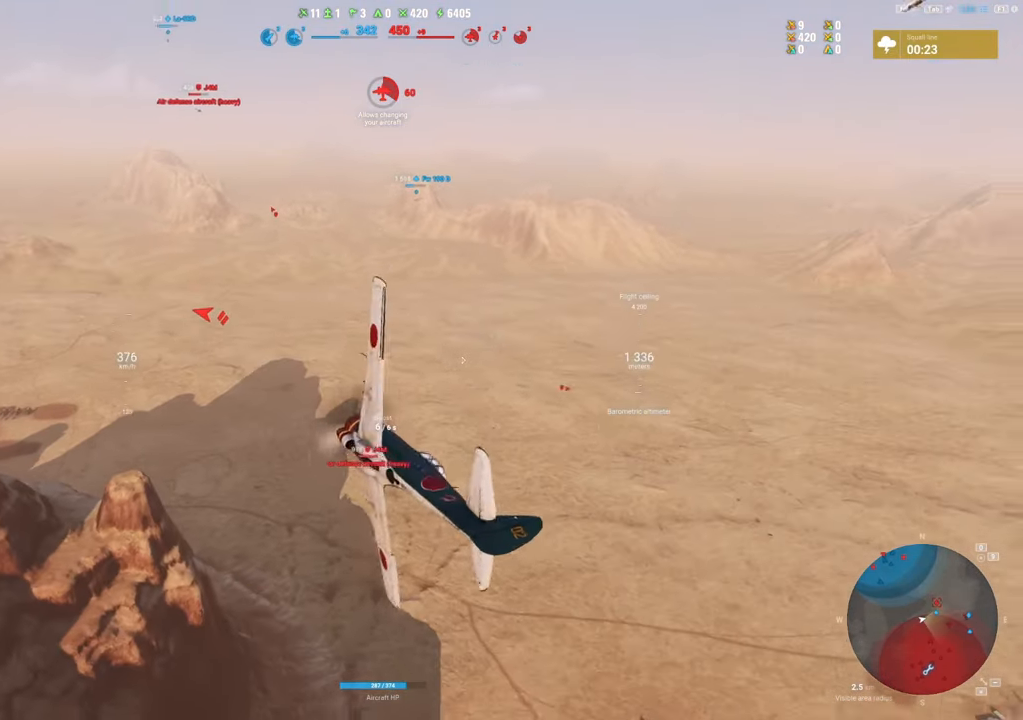
{"keys": ["a"], "mouse": [], "mouse_move": "still", "events": [[233, "e", "up"], [316, "a", "down"]]}
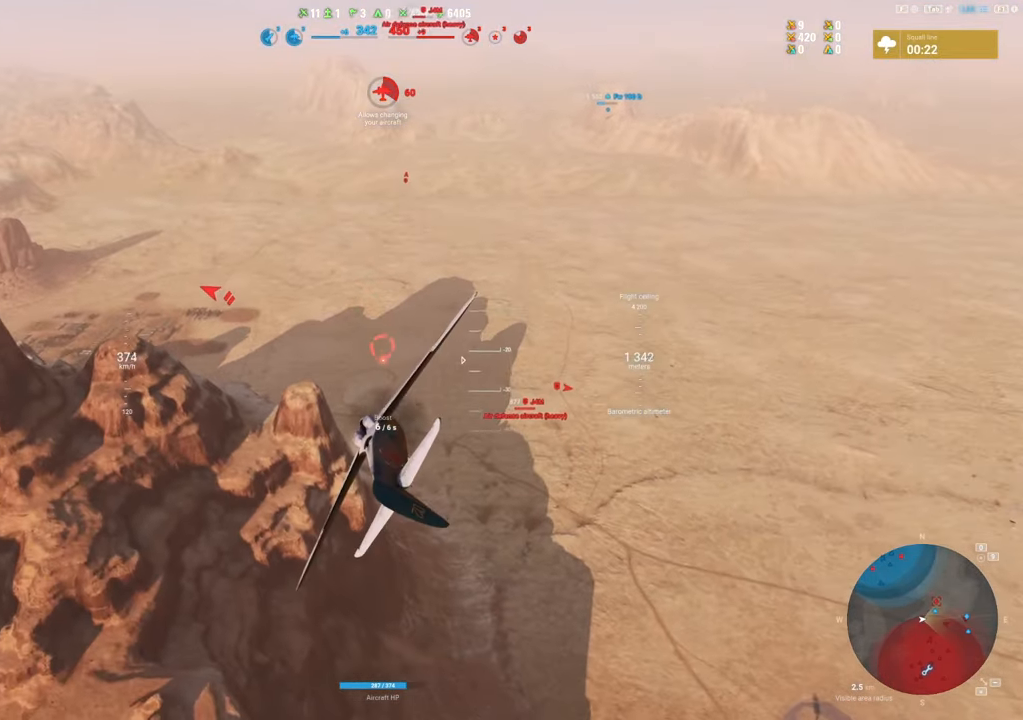
{"keys": ["shift"], "mouse": [], "mouse_move": "still", "events": [[383, "shift", "down"], [433, "a", "up"]]}
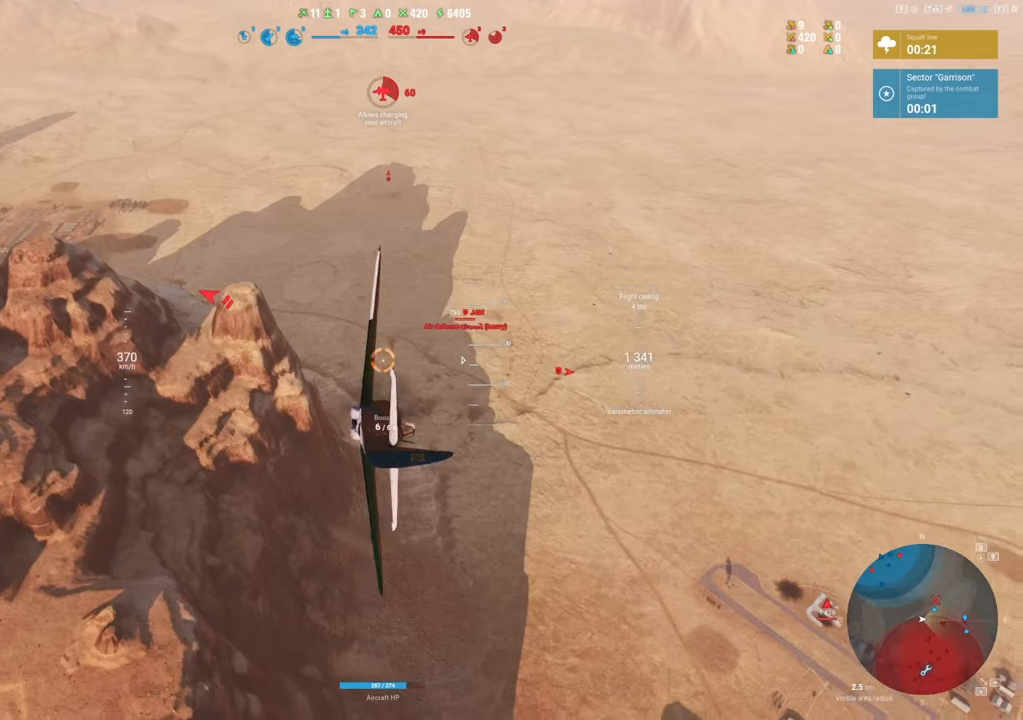
{"keys": ["shift"], "mouse": [], "mouse_move": "up-right", "events": []}
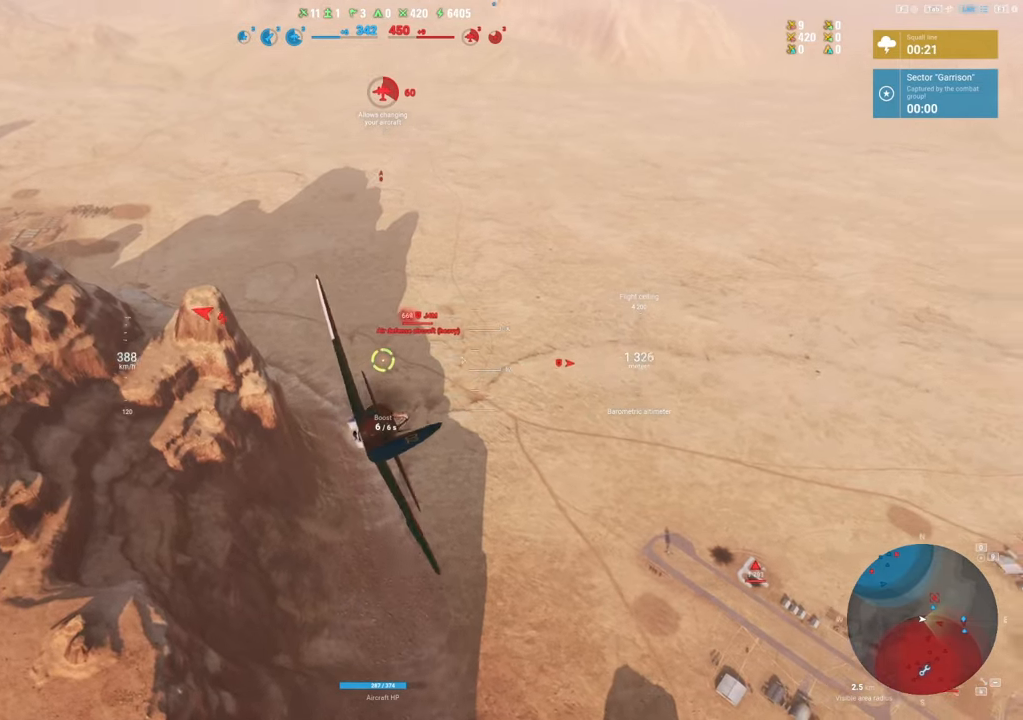
{"keys": [], "mouse": ["left"], "mouse_move": "down-left", "events": [[133, "shift", "up"], [266, "mouse_left", "down"]]}
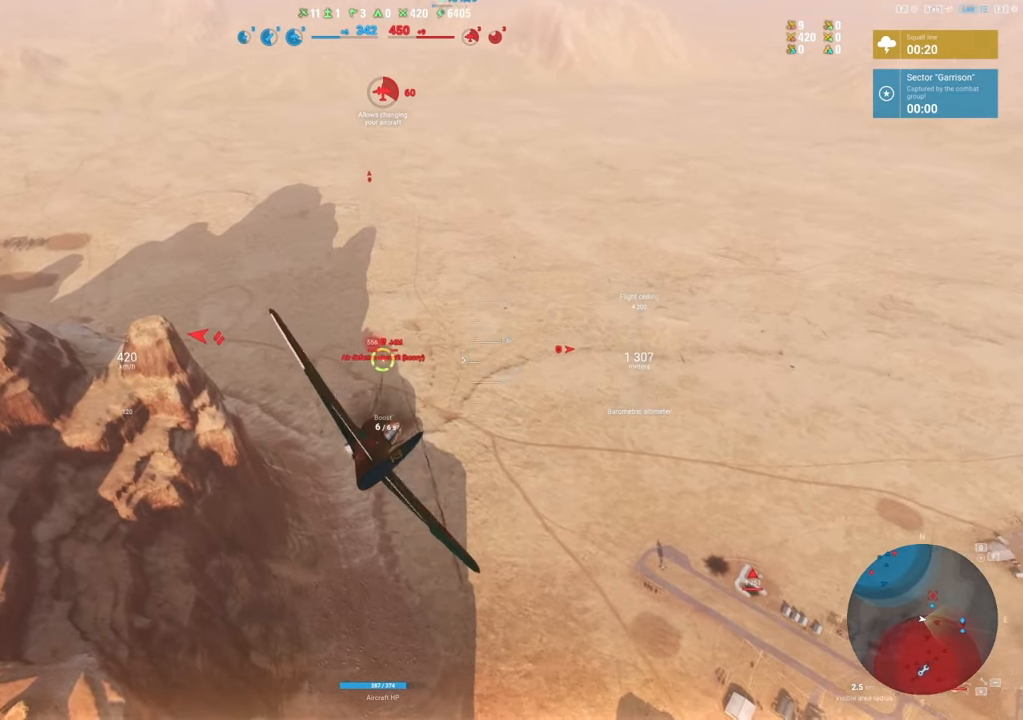
{"keys": [], "mouse": ["left"], "mouse_move": "still", "events": []}
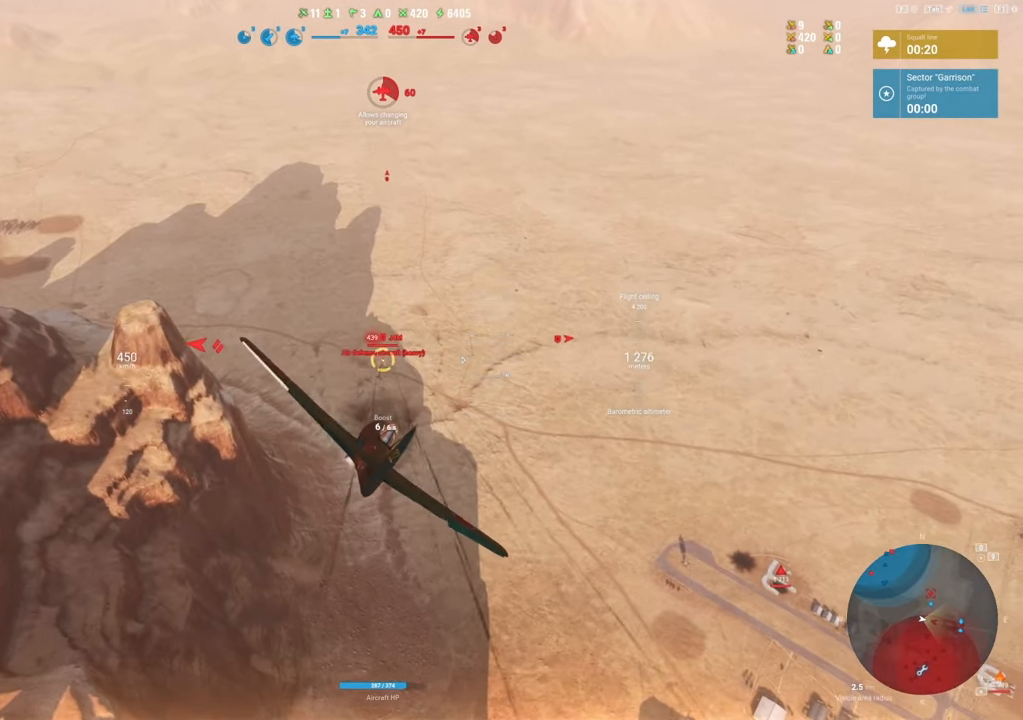
{"keys": ["a"], "mouse": ["left"], "mouse_move": "still", "events": [[483, "a", "down"]]}
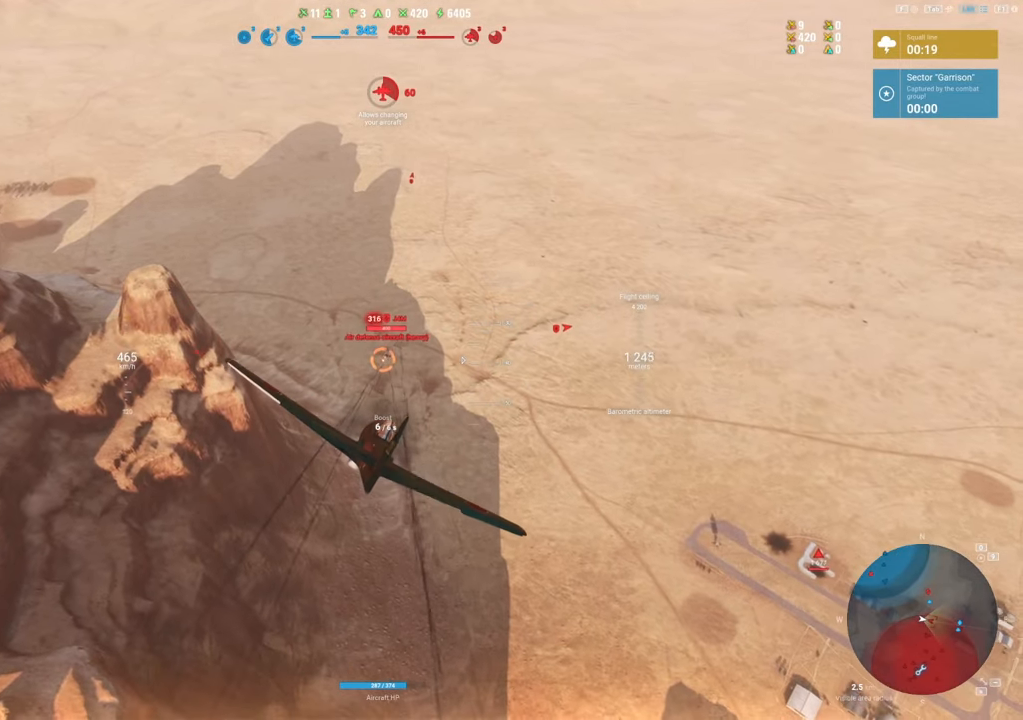
{"keys": ["a"], "mouse": ["left"], "mouse_move": "left", "events": []}
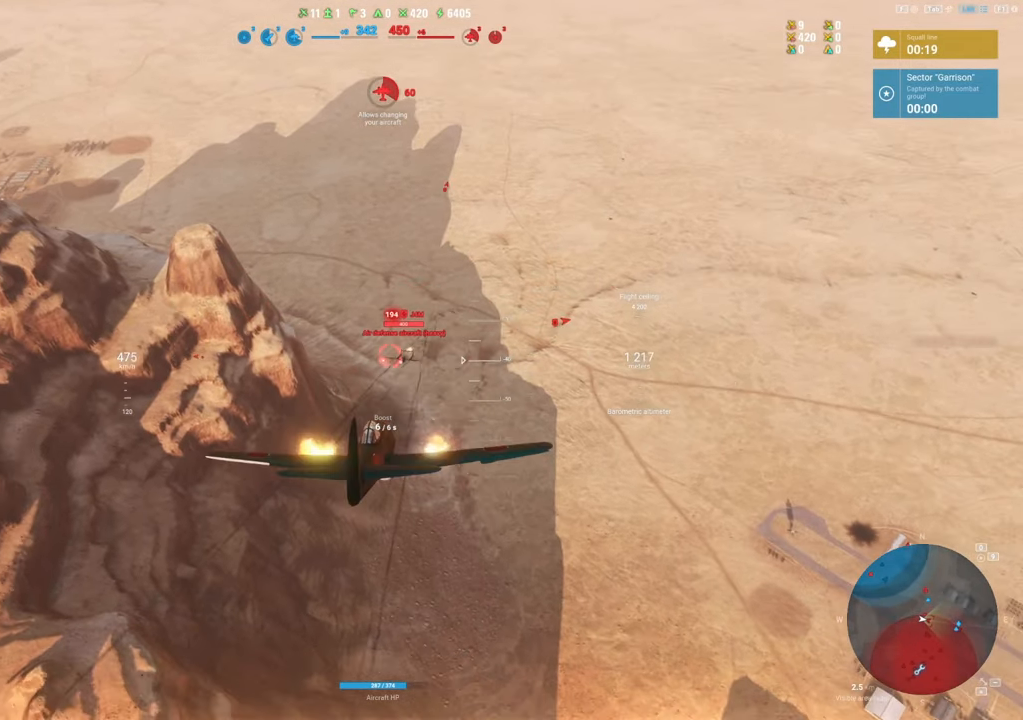
{"keys": ["s"], "mouse": [], "mouse_move": "left", "events": [[100, "a", "up"], [100, "s", "down"], [300, "mouse_left", "up"]]}
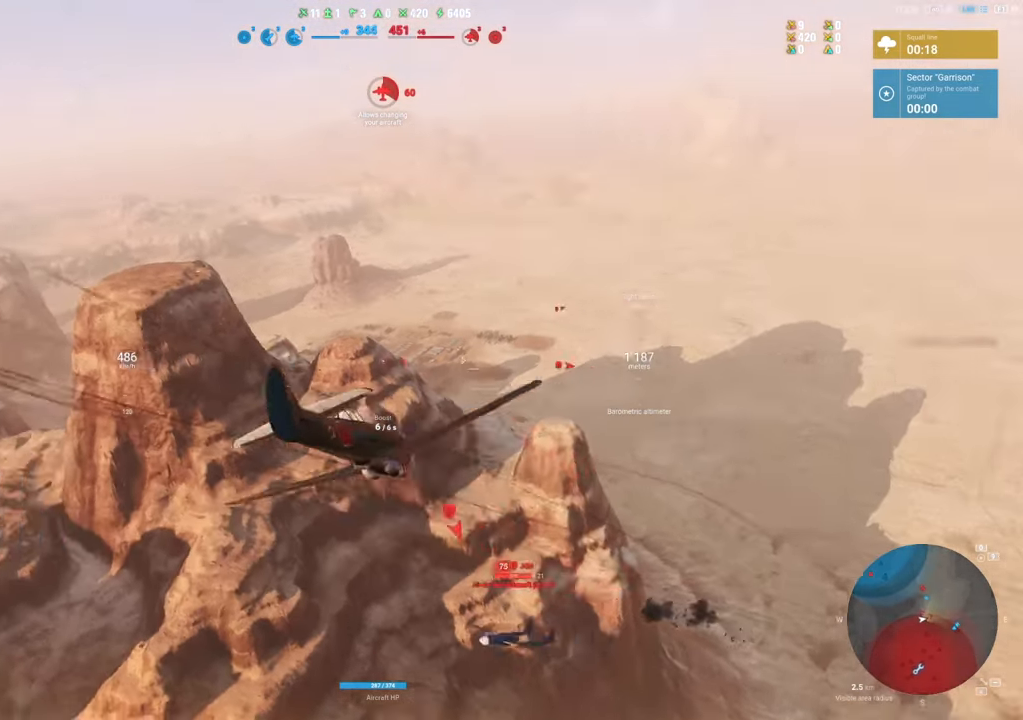
{"keys": ["q", "s"], "mouse": [], "mouse_move": "up", "events": [[16, "q", "down"]]}
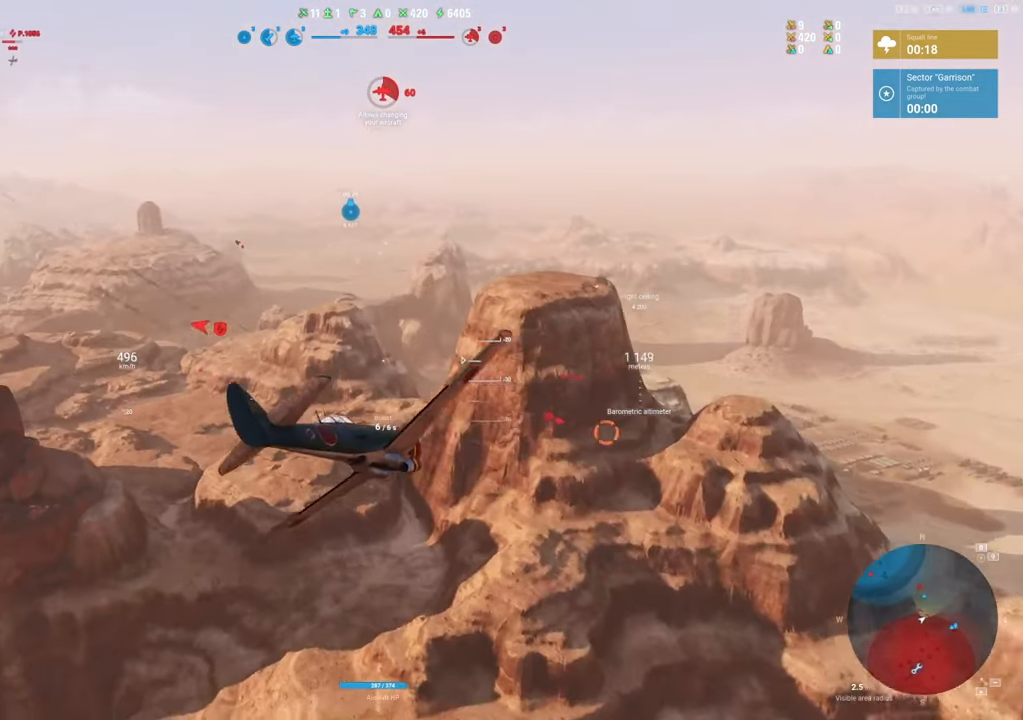
{"keys": ["q", "s"], "mouse": [], "mouse_move": "up", "events": []}
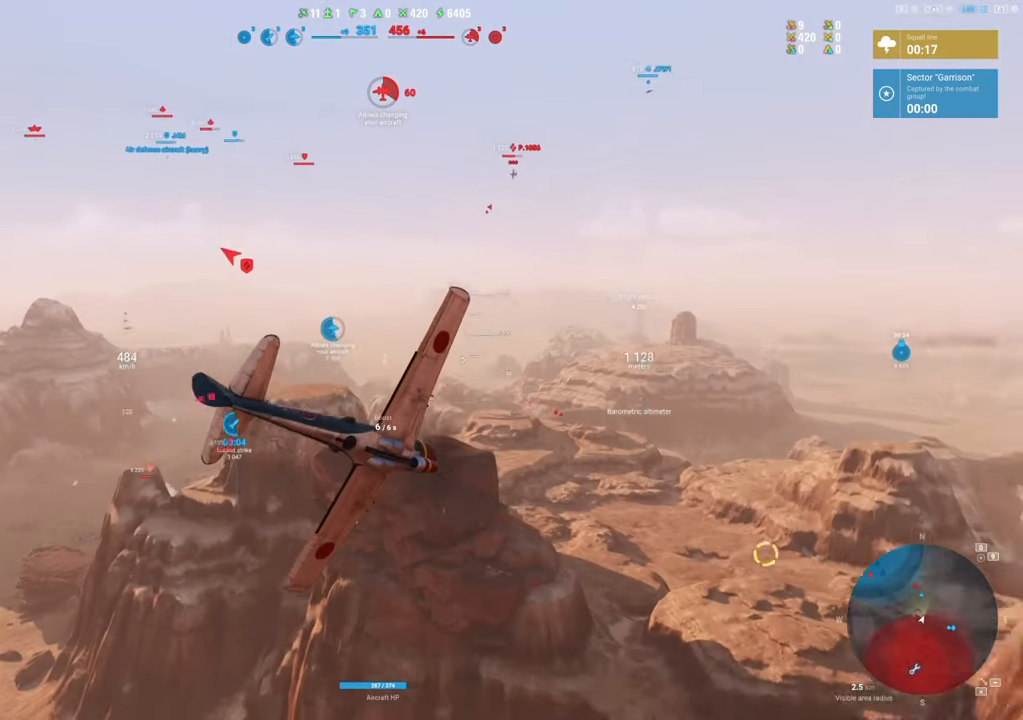
{"keys": ["s"], "mouse": [], "mouse_move": "up", "events": [[50, "q", "up"]]}
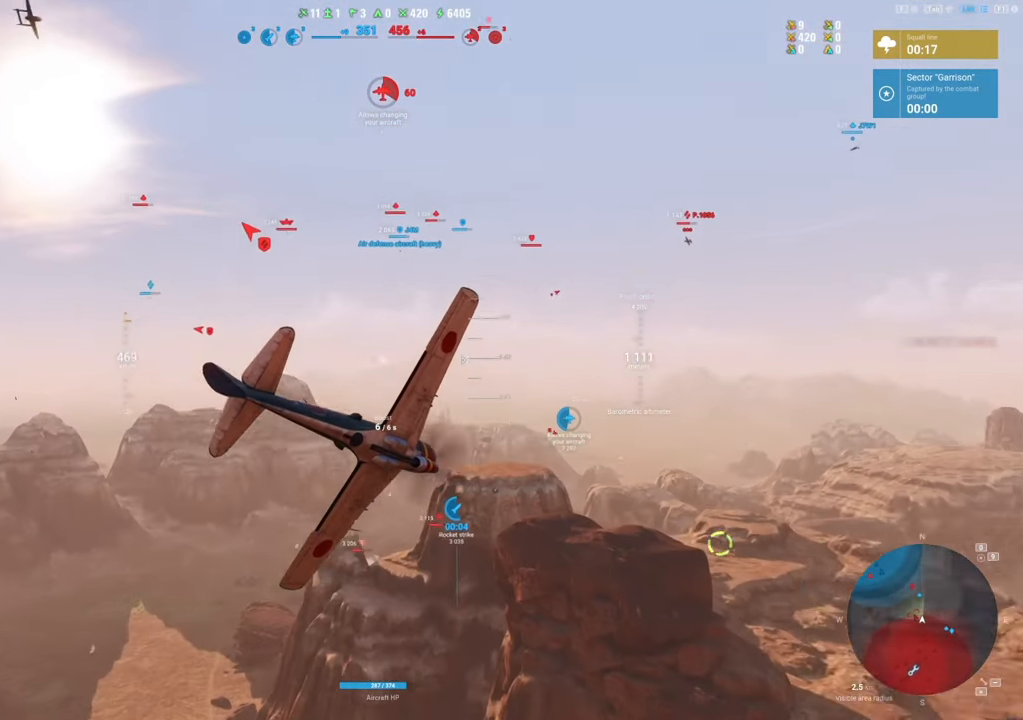
{"keys": ["s", "shift"], "mouse": [], "mouse_move": "still", "events": [[66, "shift", "down"]]}